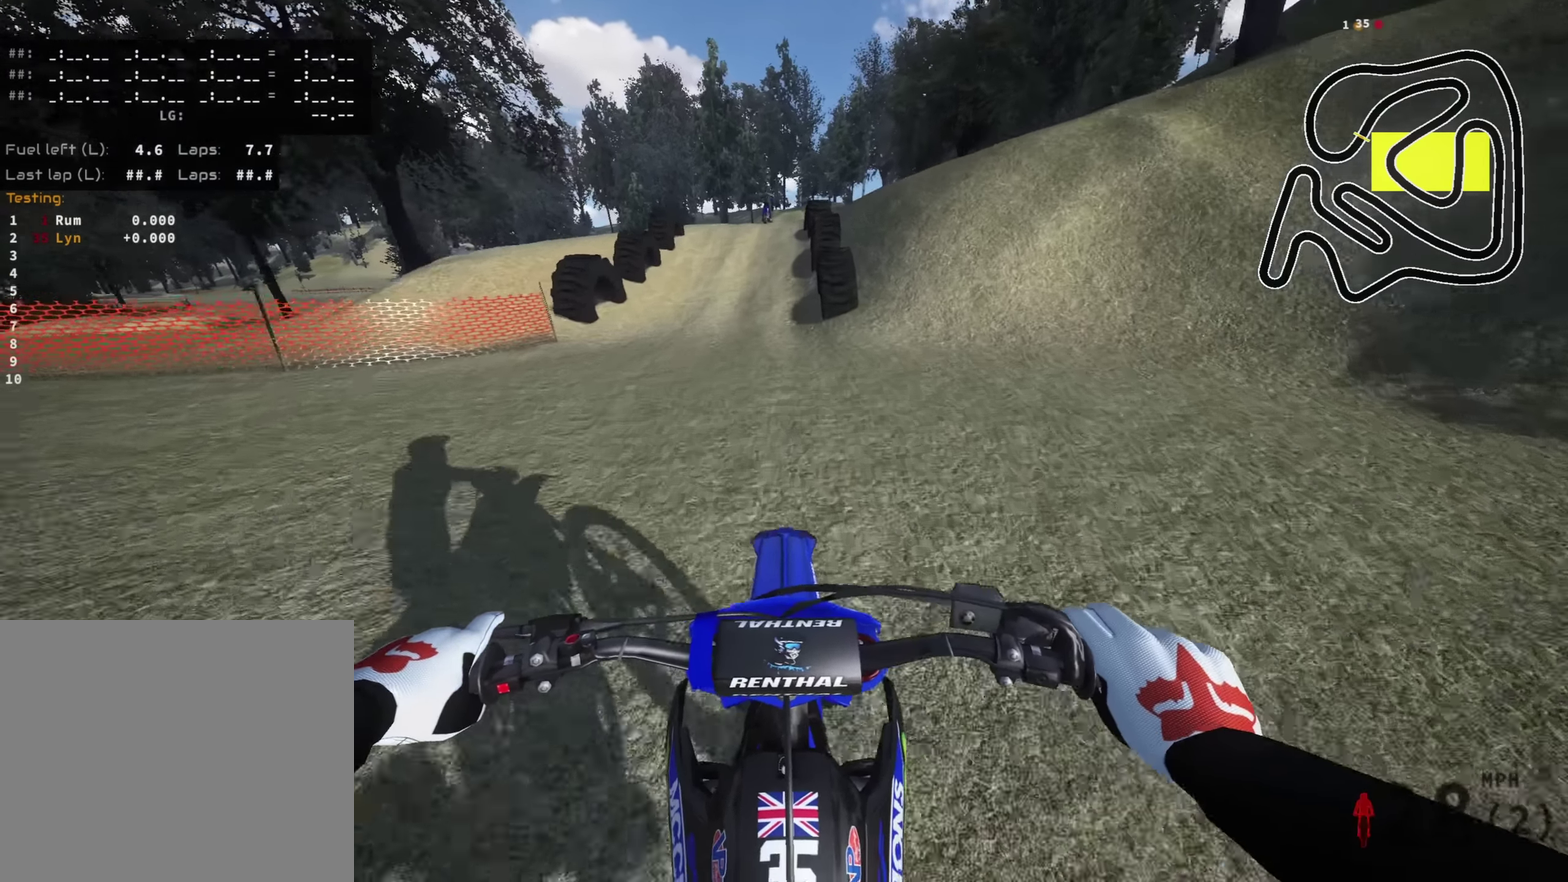
Gameplay with a controller (PlayStation layout); each line is a JSON object with the inputs held at the frame after it (dt_ms = milliseconds from this image to that frame). "events" lists button and stick changes between this image and that frame as [ms after this image, input, new state], when the widget could be followed in between.
{"dt_ms": 300, "buttons": ["R2"], "left_stick": "center", "right_stick": "center", "events": []}
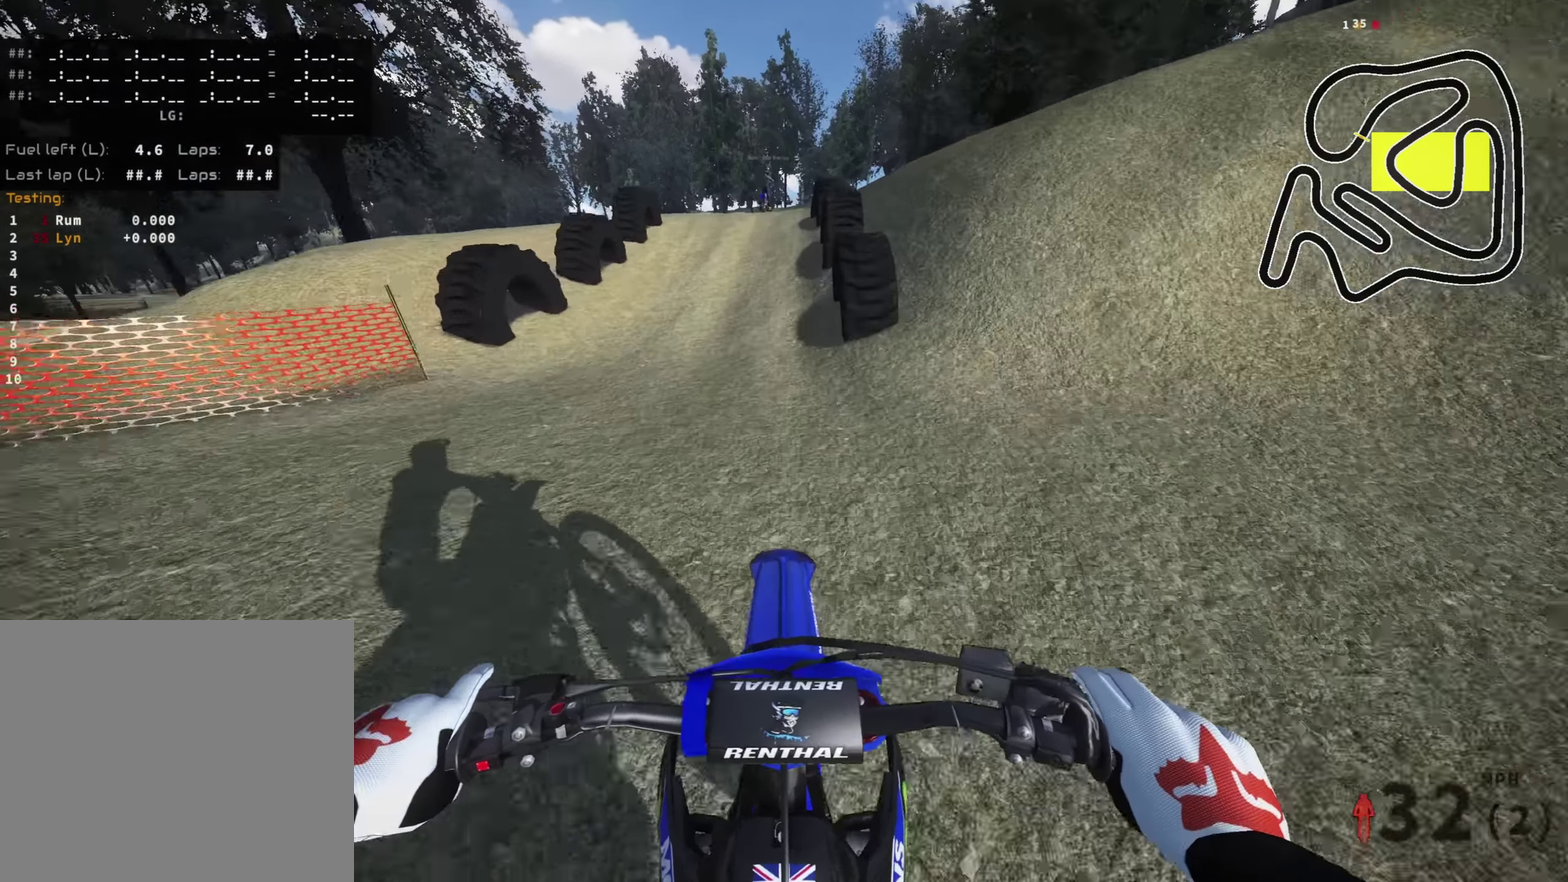
{"dt_ms": 900, "buttons": ["L2"], "left_stick": "center", "right_stick": "down", "events": [[34, "TRIANGLE", "down"], [100, "R2", "up"], [117, "TRIANGLE", "up"], [567, "right_stick", "down"], [617, "SQUARE", "down"], [717, "SQUARE", "up"], [834, "L2", "down"]]}
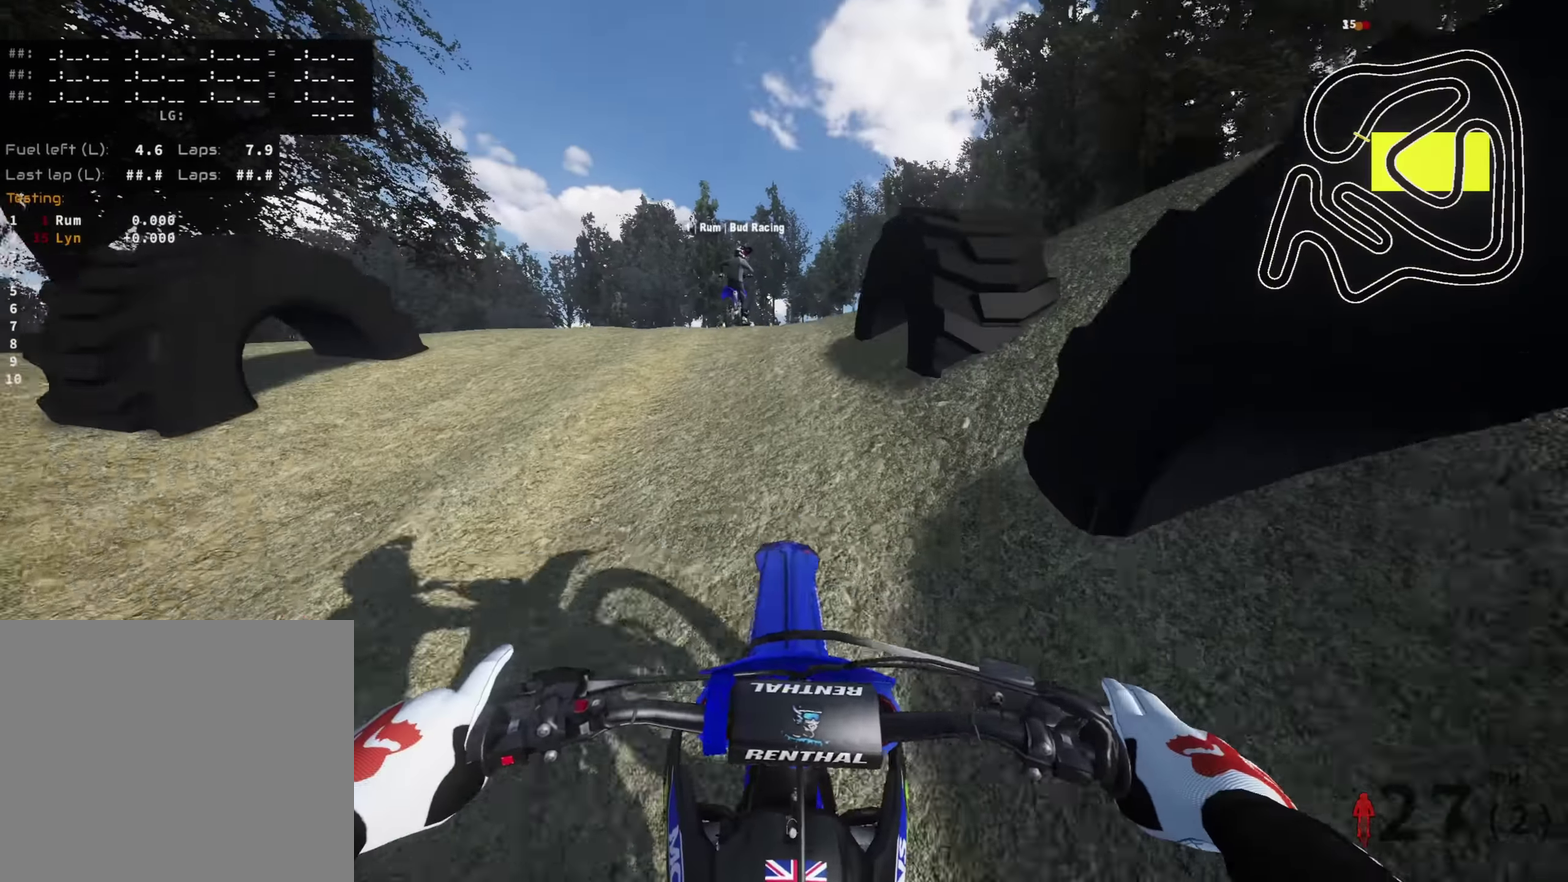
{"dt_ms": 300, "buttons": ["L2"], "left_stick": "center", "right_stick": "down", "events": [[34, "right_stick", "down-left"], [50, "SQUARE", "down"], [150, "right_stick", "down"], [267, "SQUARE", "up"]]}
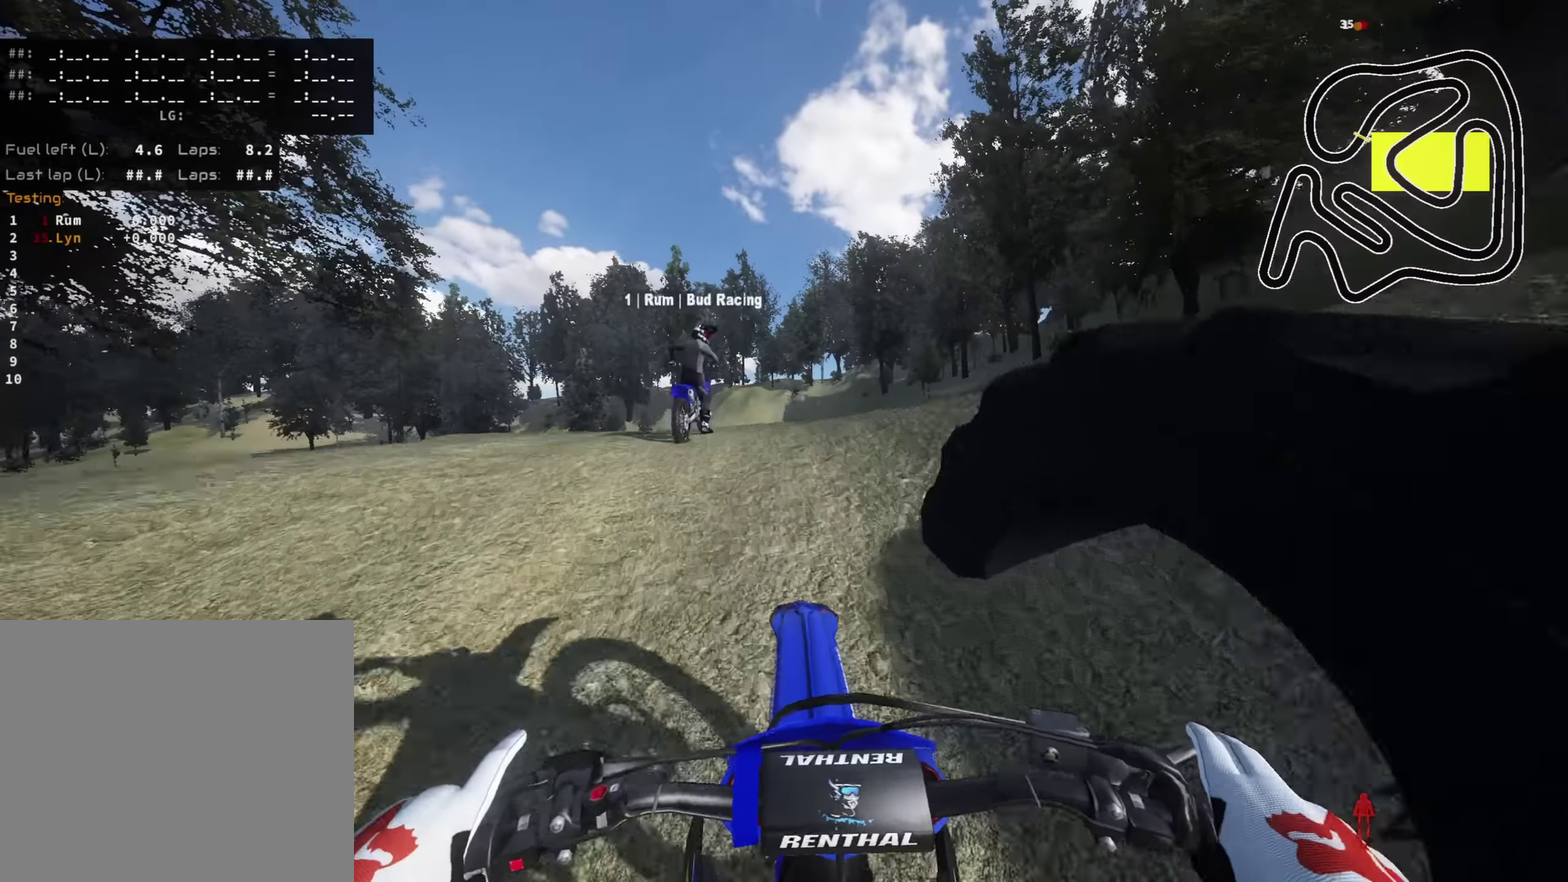
{"dt_ms": 700, "buttons": ["L2"], "left_stick": "center", "right_stick": "down", "events": [[167, "L2", "up"], [217, "L2", "down"], [234, "SQUARE", "down"], [367, "SQUARE", "up"]]}
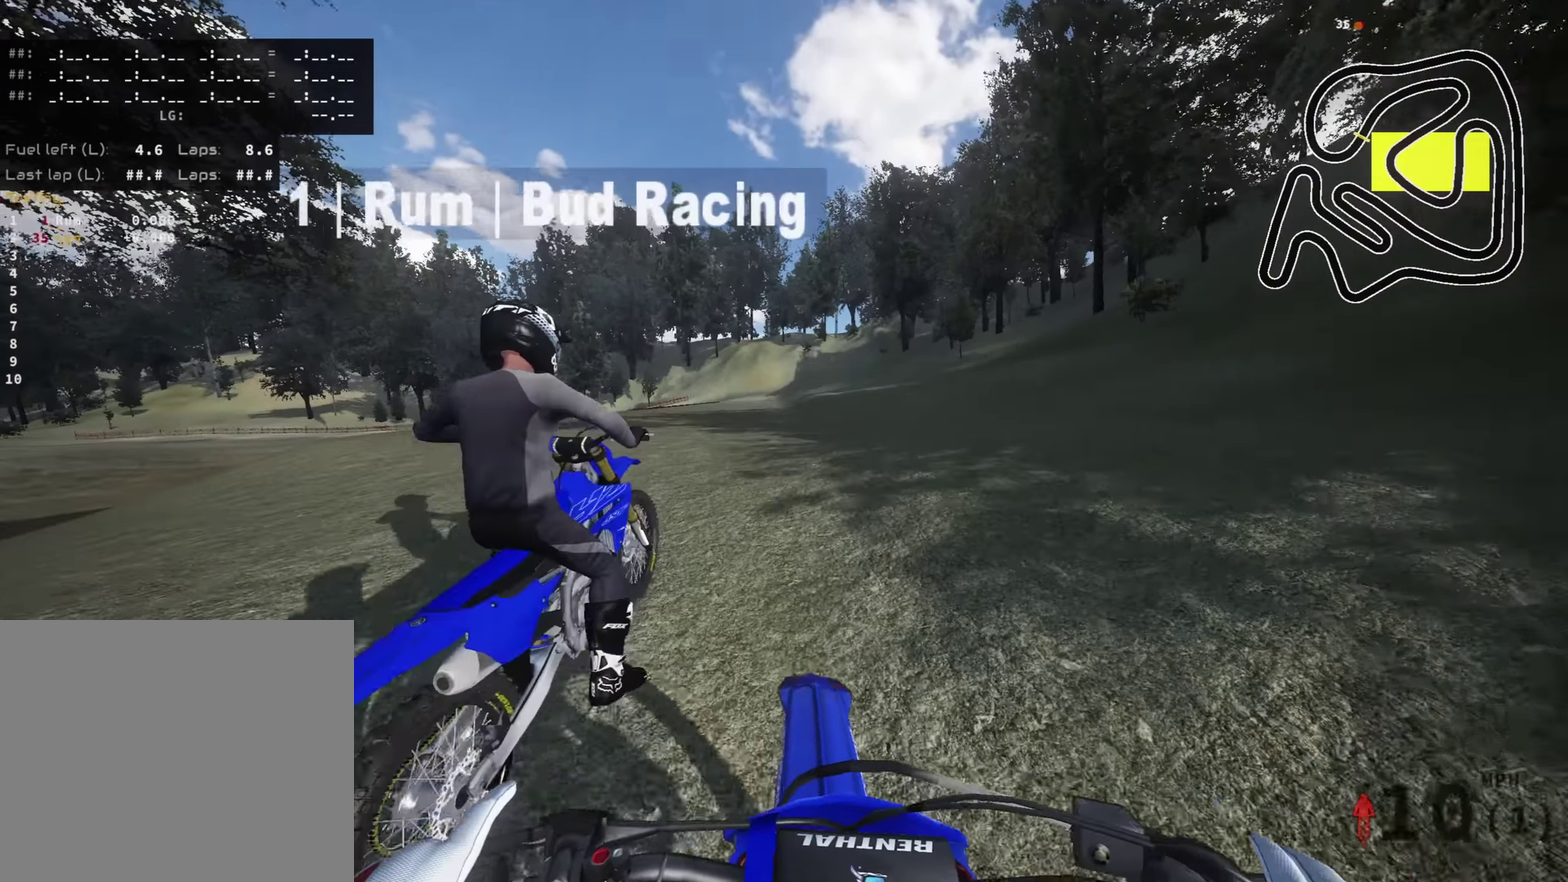
{"dt_ms": 300, "buttons": [], "left_stick": "center", "right_stick": "down-left", "events": [[17, "right_stick", "down-left"], [150, "L2", "up"]]}